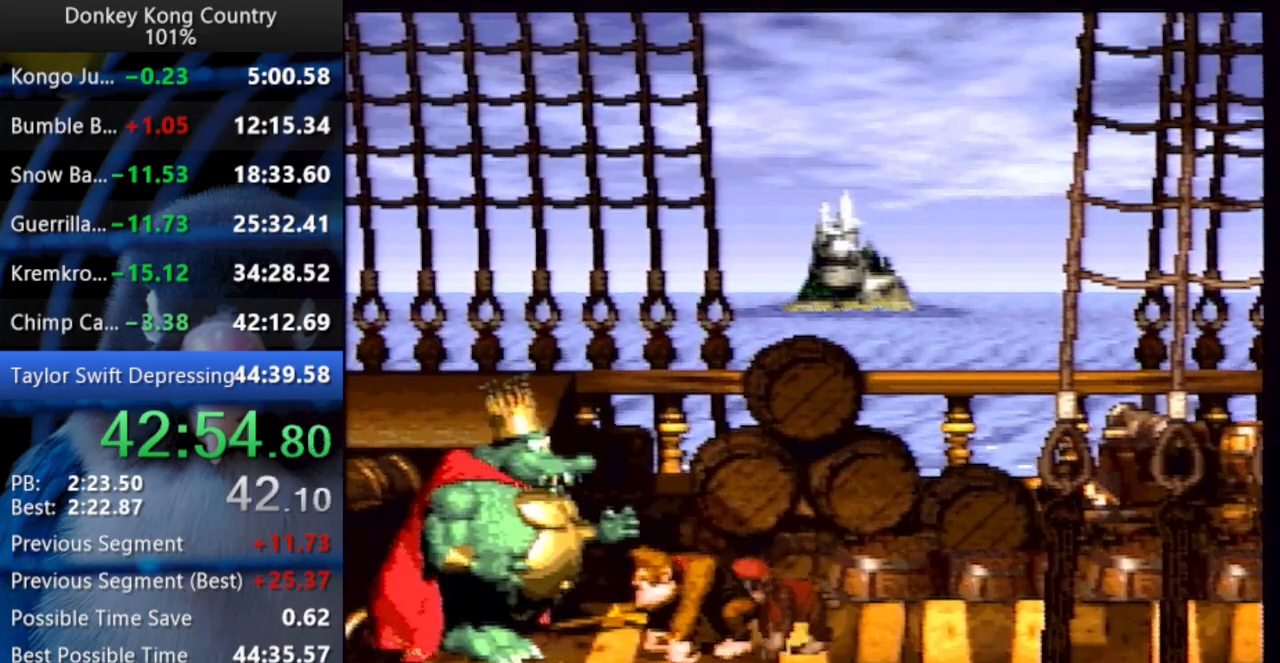
Gameplay with a controller (Nintendo layout); each line is a JSON object with the inputs held at the frame after it (dt_ms = milliseconds from this image to that frame). "events" lists button and stick changes between this image and that frame as [ms after this image, input, new state], when the widget could be followed in between. Not read: L3 R3 START.
{"dt_ms": 500, "buttons": ["Y"]}
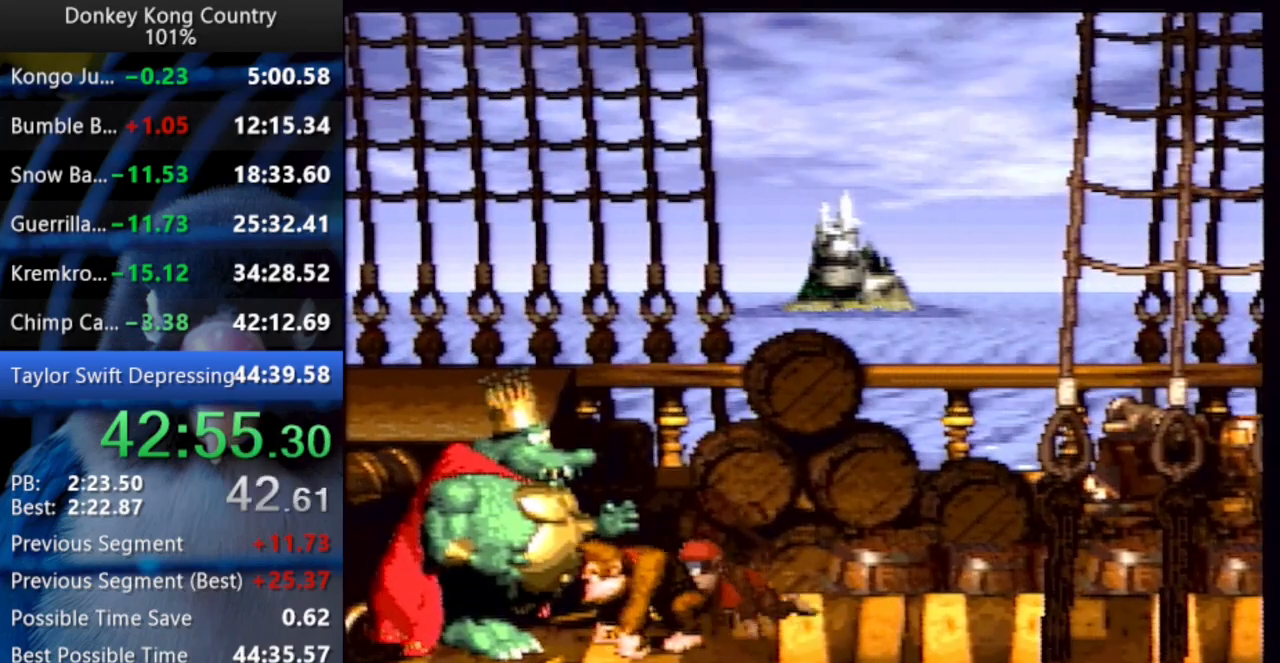
{"dt_ms": 500, "buttons": ["Y"]}
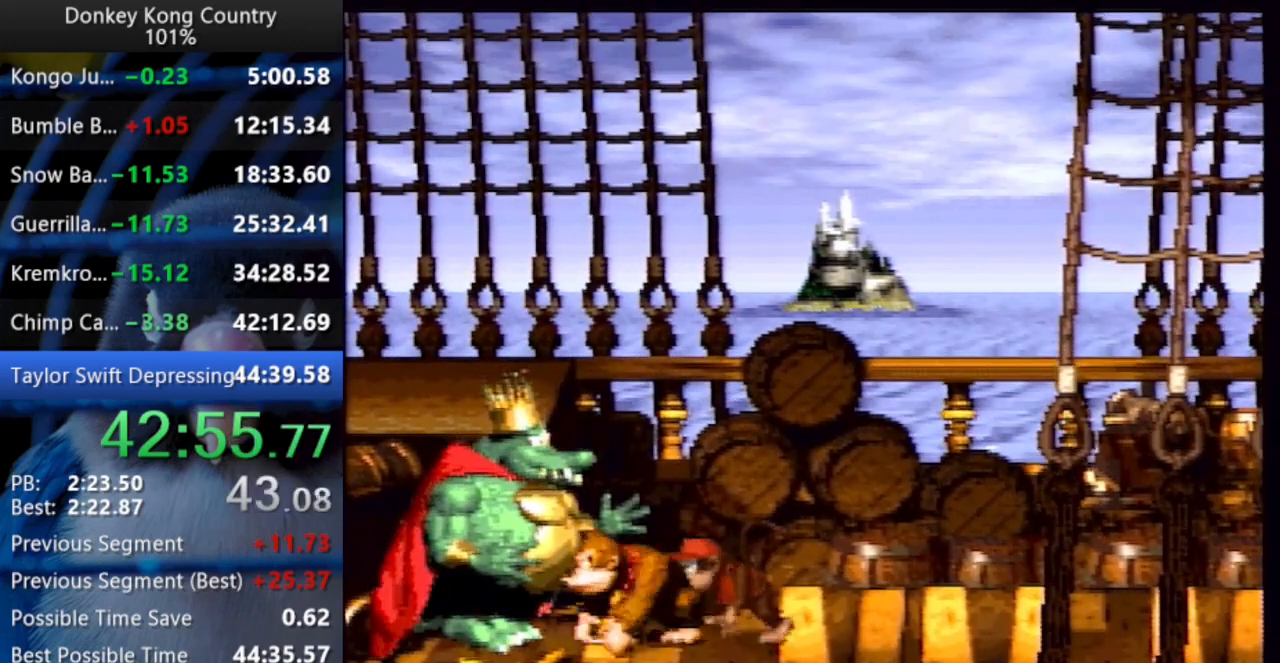
{"dt_ms": 1000, "buttons": ["Y"]}
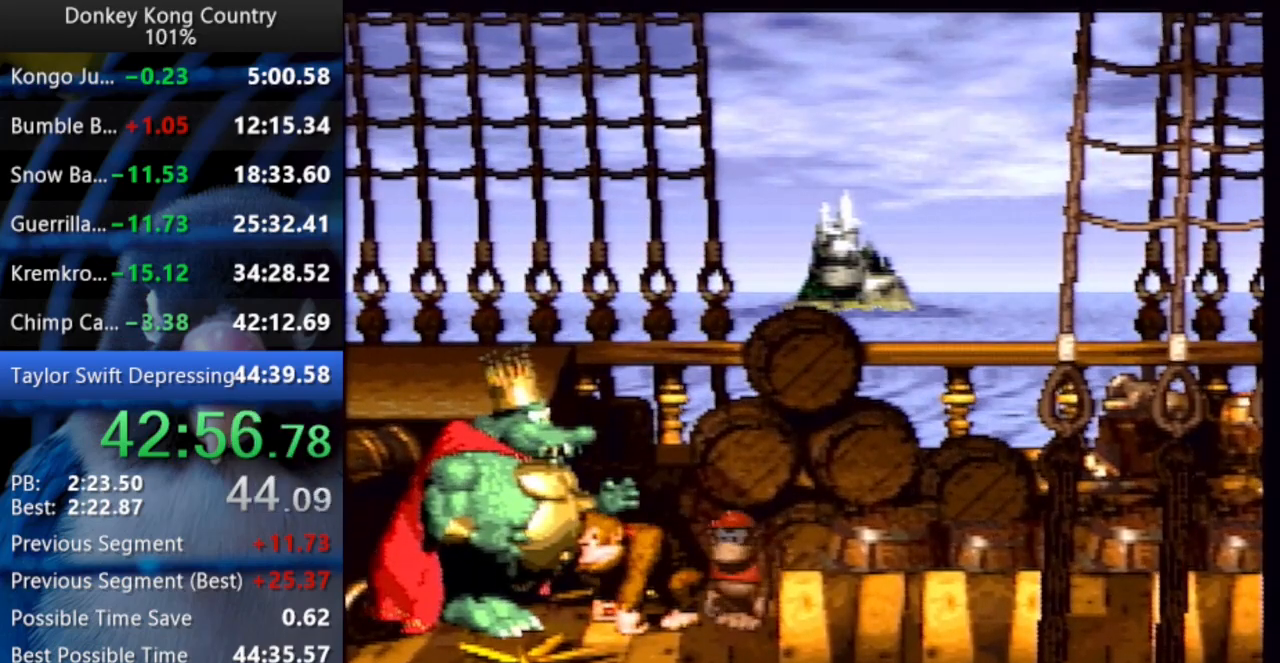
{"dt_ms": 500, "buttons": ["Y"], "events": []}
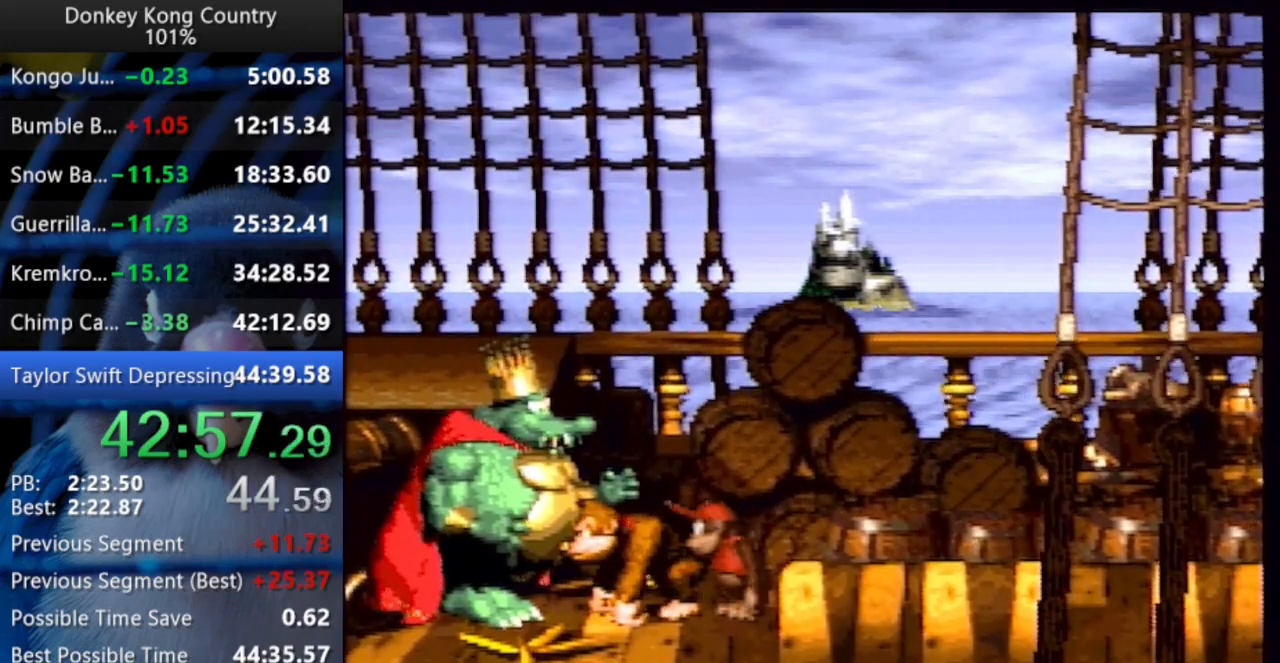
{"dt_ms": 500, "buttons": ["Y"], "events": []}
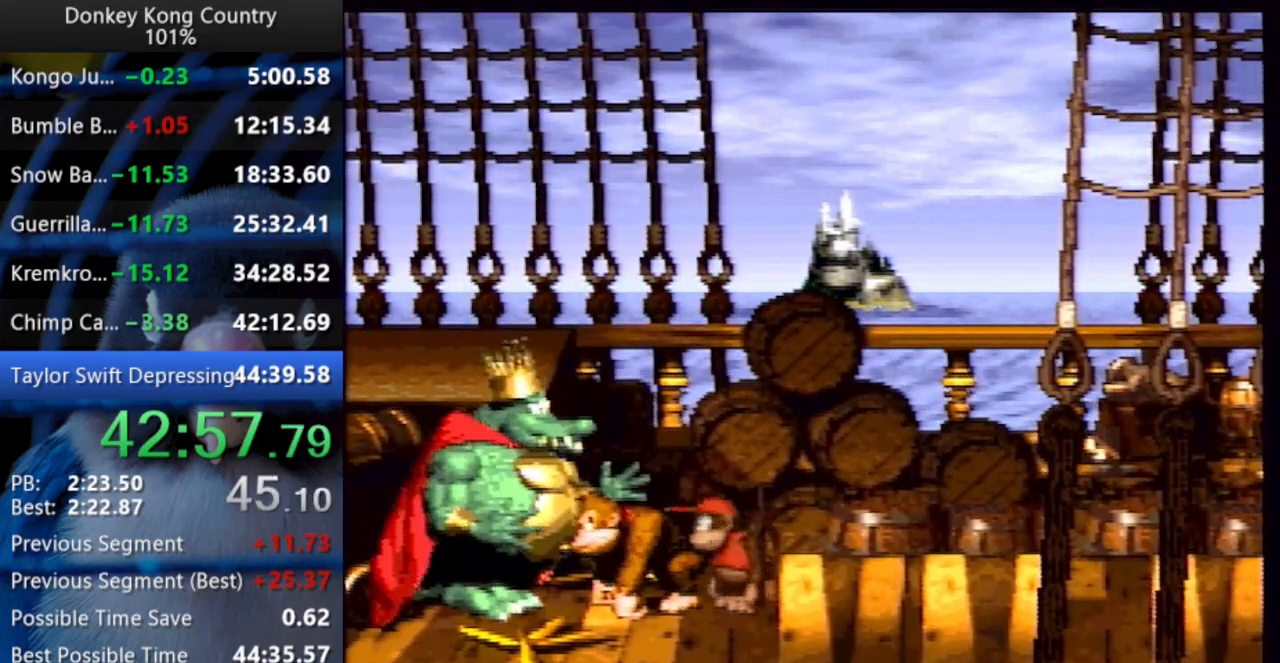
{"dt_ms": 500, "buttons": ["Y"], "events": [[250, "B", "down"], [300, "DPAD_LEFT", "down"], [317, "DPAD_UP", "down"], [367, "B", "up"], [400, "DPAD_UP", "up"], [467, "DPAD_UP", "down"], [500, "DPAD_LEFT", "up"], [500, "DPAD_UP", "up"]]}
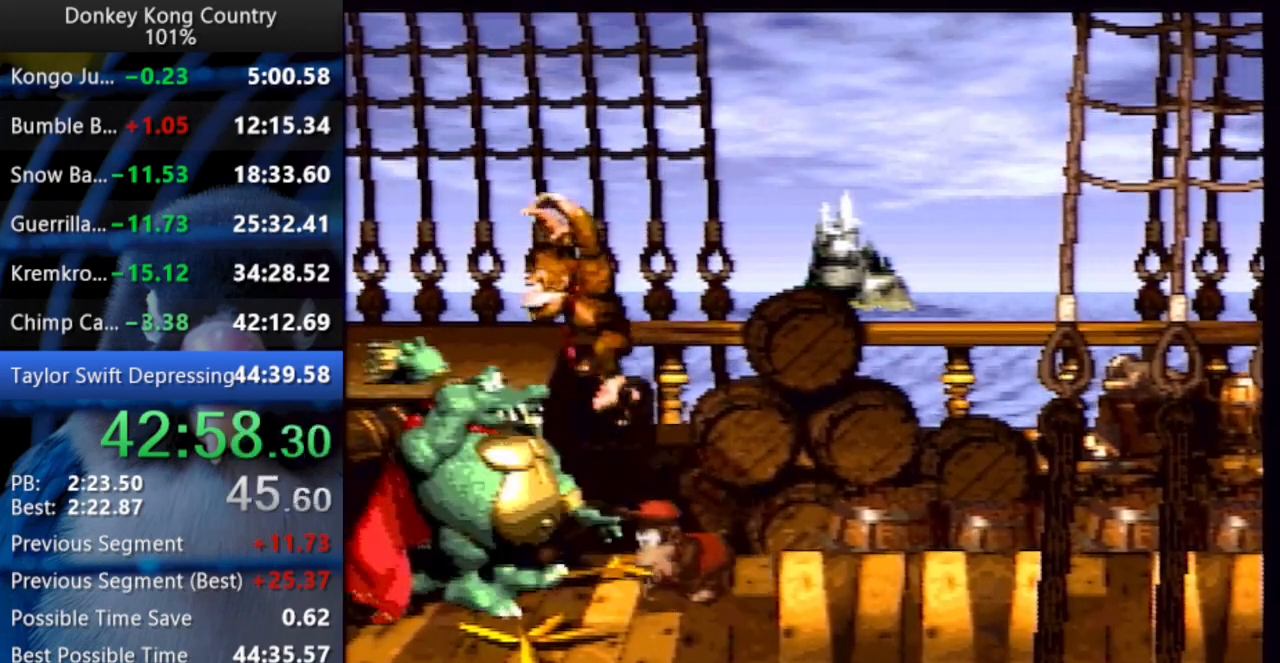
{"dt_ms": 500, "buttons": ["DPAD_RIGHT"], "events": [[117, "DPAD_RIGHT", "down"], [417, "Y", "up"]]}
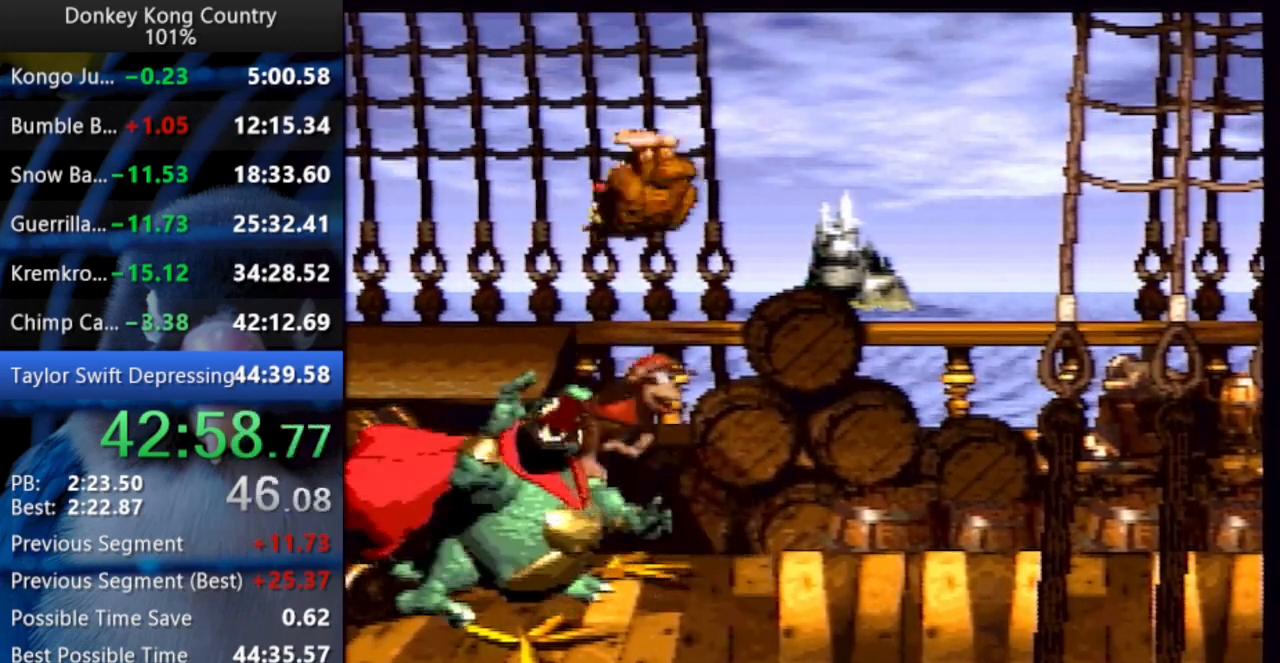
{"dt_ms": 500, "buttons": [], "events": [[283, "DPAD_RIGHT", "up"]]}